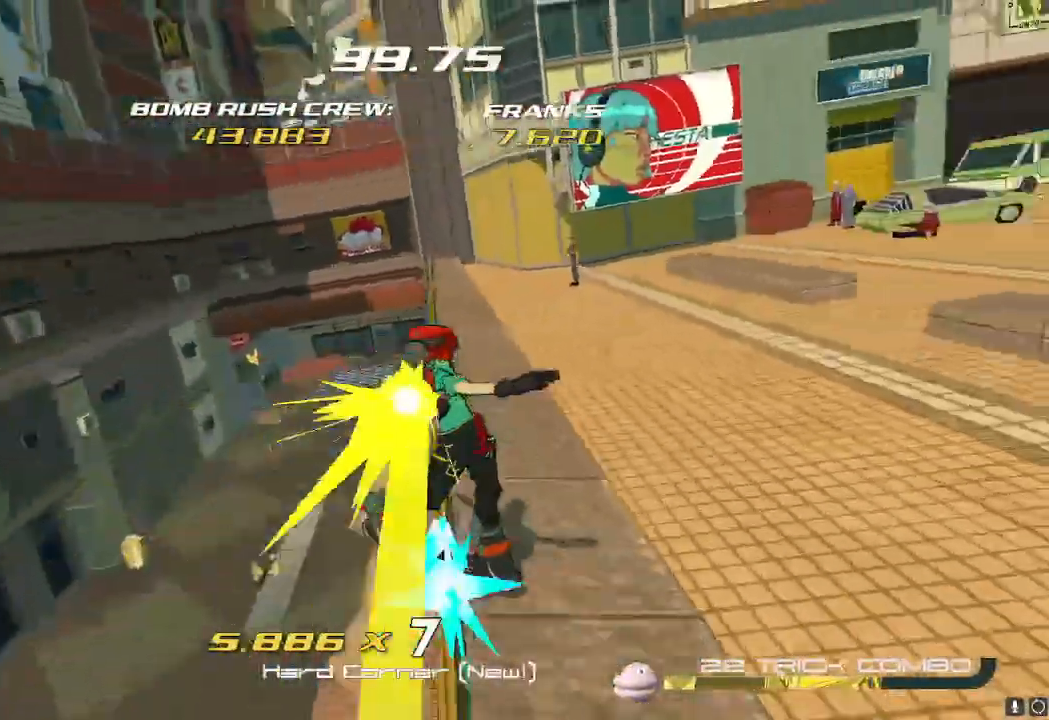
Gameplay with a controller (Nintendo layout); each line is a JSON object with the inputs held at the frame after it. "events" lists button and stick changes between this image and that frame as [ms after this image, input, new state], when the widget could be followed in between. Not read: L3 R3.
{"buttons": [], "left_stick": "up-right", "right_stick": "center"}
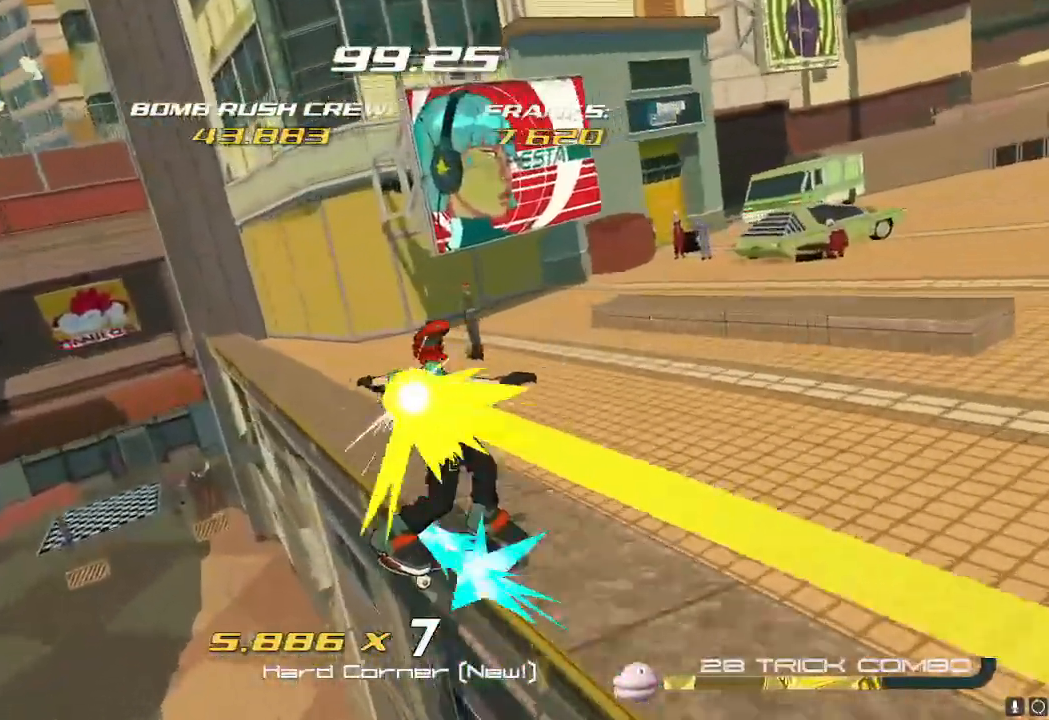
{"buttons": ["B"], "left_stick": "up-right", "right_stick": "center"}
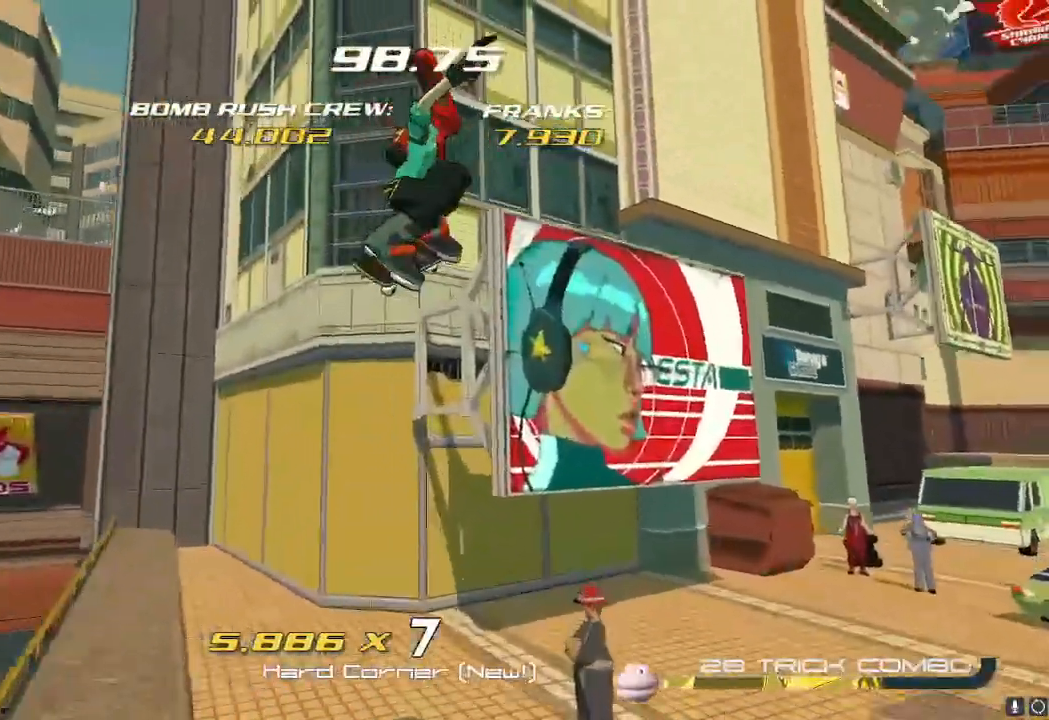
{"buttons": [], "left_stick": "up-right", "right_stick": "center"}
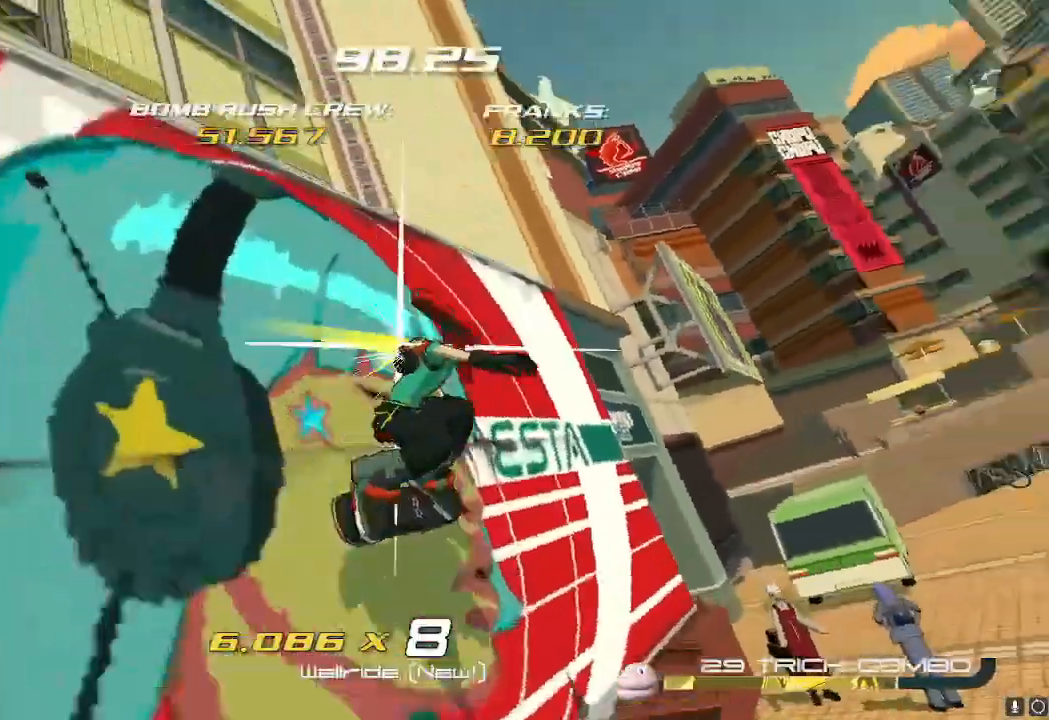
{"buttons": [], "left_stick": "up", "right_stick": "center", "events": [[300, "A", "down"], [434, "left_stick", "up"], [467, "A", "up"]]}